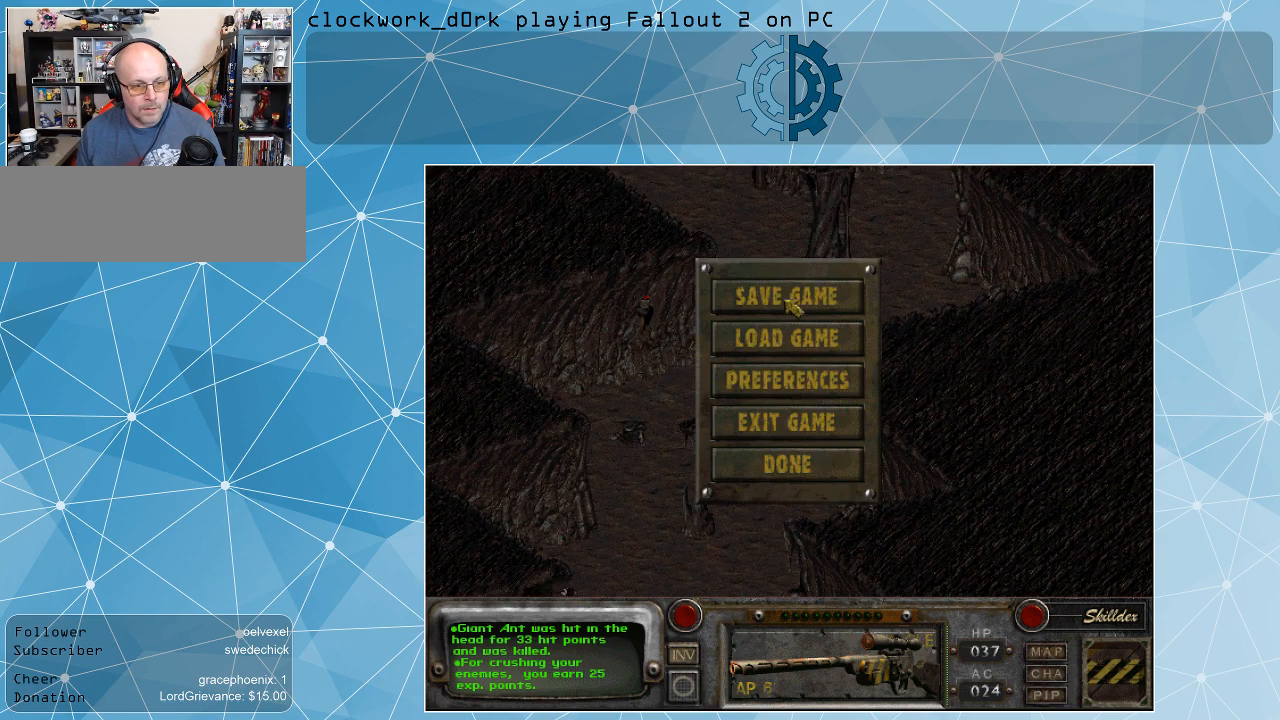
Gameplay with keyboard and mouse; each line is a JSON object with the keys and mouse buttons held at the frame after it. "events" lists presses ("down") and releases ("up") of ".", "/", "0", "1", "2", "3", "4", "5", "6", "7", "8", "9", "a", "alt_l", "alt_r", "b", "backslash", "backspace", "c", "caps_lock", "comma", "ctrl_l", "ctrl_r", "d", "e", "equals", "f", "g", "h", "i", "j", "k", "l", "lbracket", "m", "minus", "n", "o", "p", "q", "quote", "r", "rbracket", "return", "s", "semicolon", "shift_l", "shift_r", "space", "super", "t", "tab", "tilde", "u", "v", "w", "x", "y", "z", "mouse_left" and "mouse_right" between this image and that frame as [ms after this image, input, new state], when the widget could be followed in between. "mouse_left", "mouse_right" = the "left", "right" buttons of the "mouse" list. No other keys are recorded. Not read: mouse_move.
{"keys": [], "mouse": [], "events": [[67, "mouse_left", "down"], [167, "mouse_left", "up"]]}
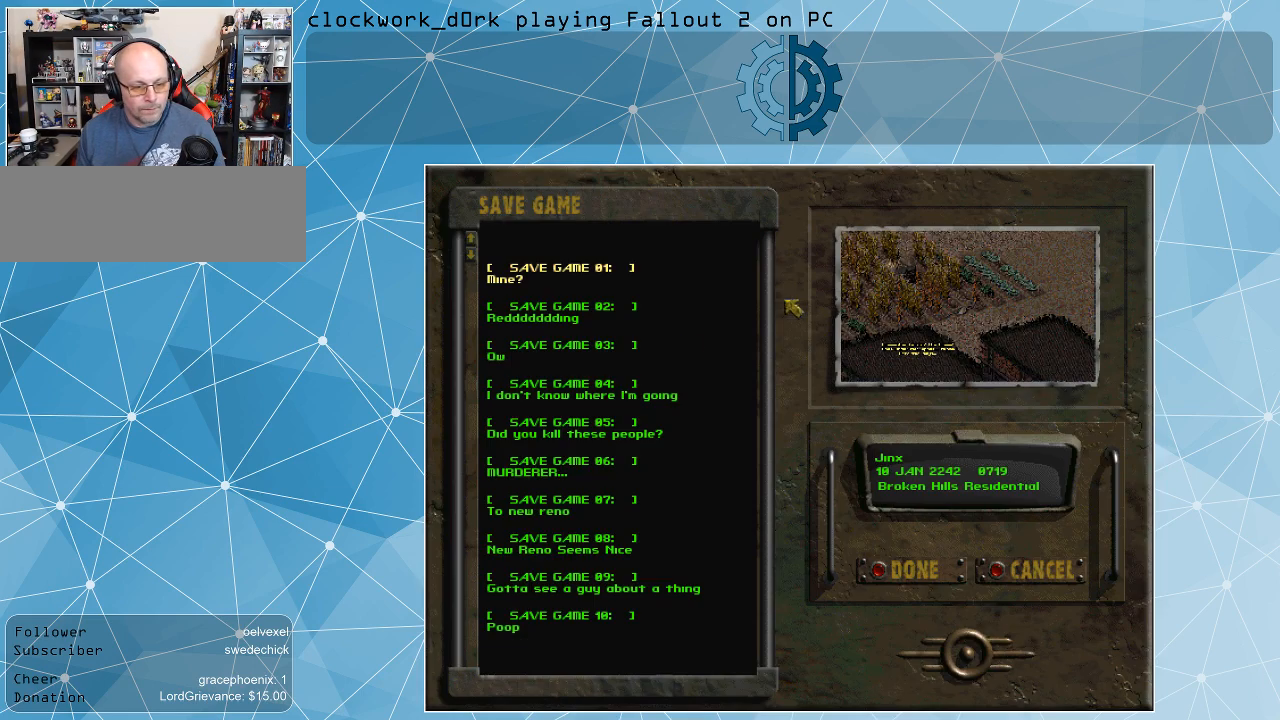
{"keys": [], "mouse": [], "events": []}
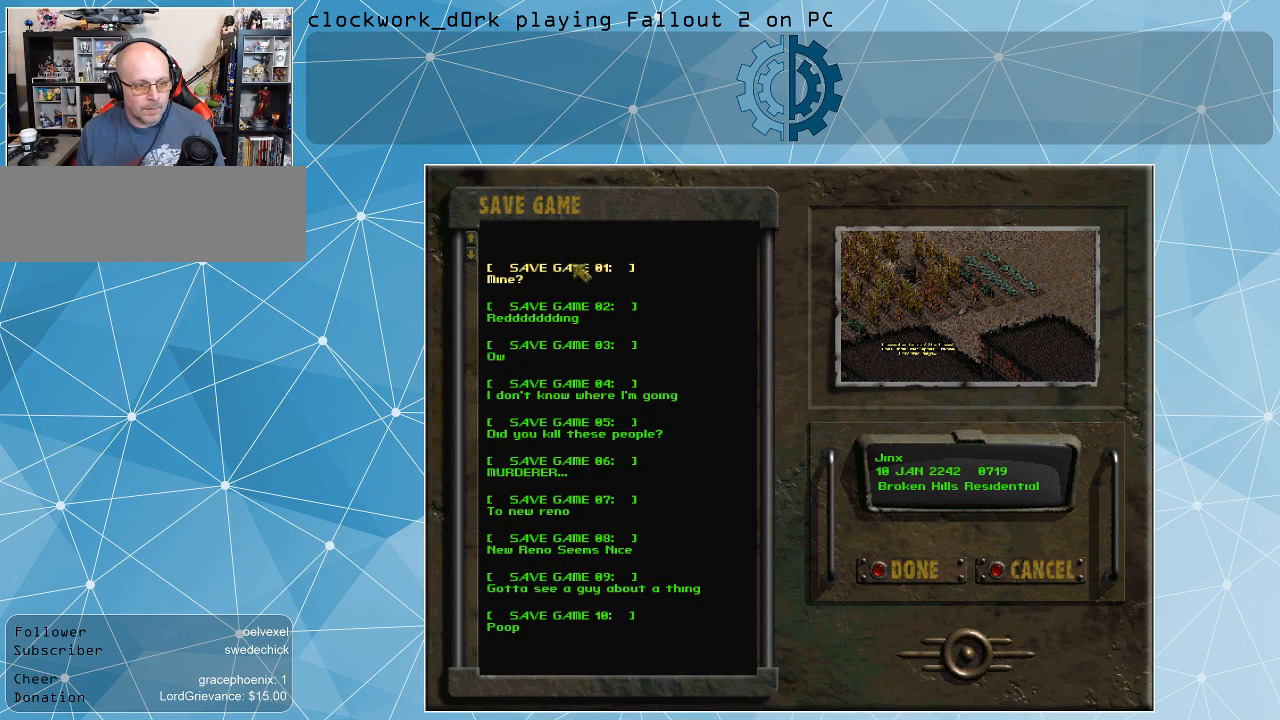
{"keys": [], "mouse": [], "events": []}
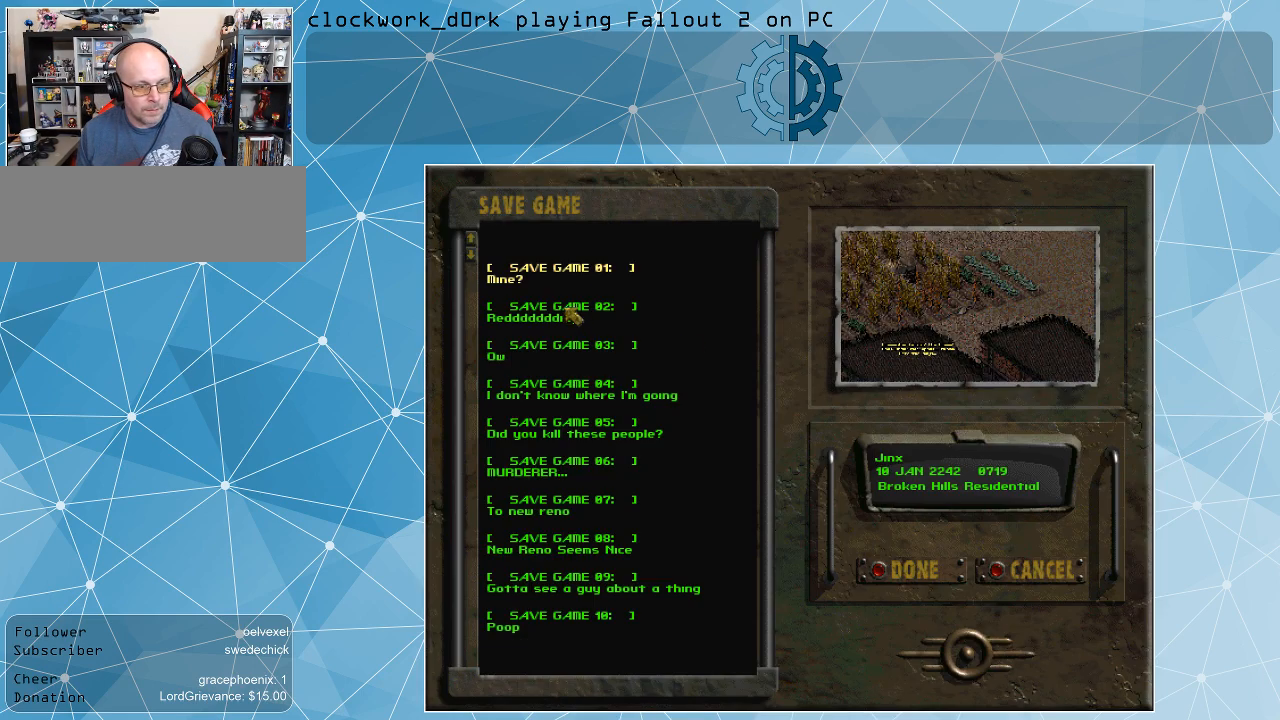
{"keys": [], "mouse": [], "events": [[100, "mouse_left", "down"], [200, "mouse_left", "up"], [234, "mouse_left", "down"], [334, "mouse_left", "up"]]}